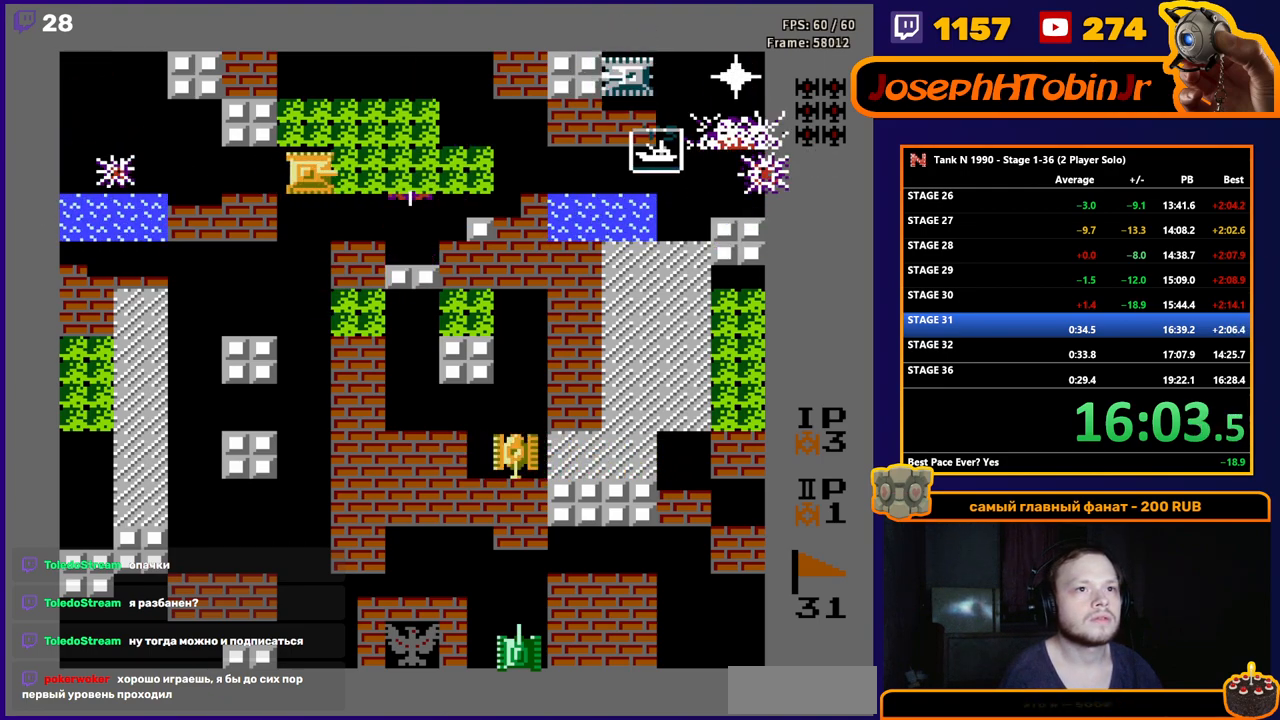
Gameplay with a controller (Nintendo layout); each line is a JSON object with the inputs held at the frame after it. "events" lists button and stick changes between this image and that frame as [ms after this image, input, new state], when the widget could be followed in between. Not read: L3 R3.
{"buttons": ["DPAD_RIGHT"], "events": [[417, "B", "up"]]}
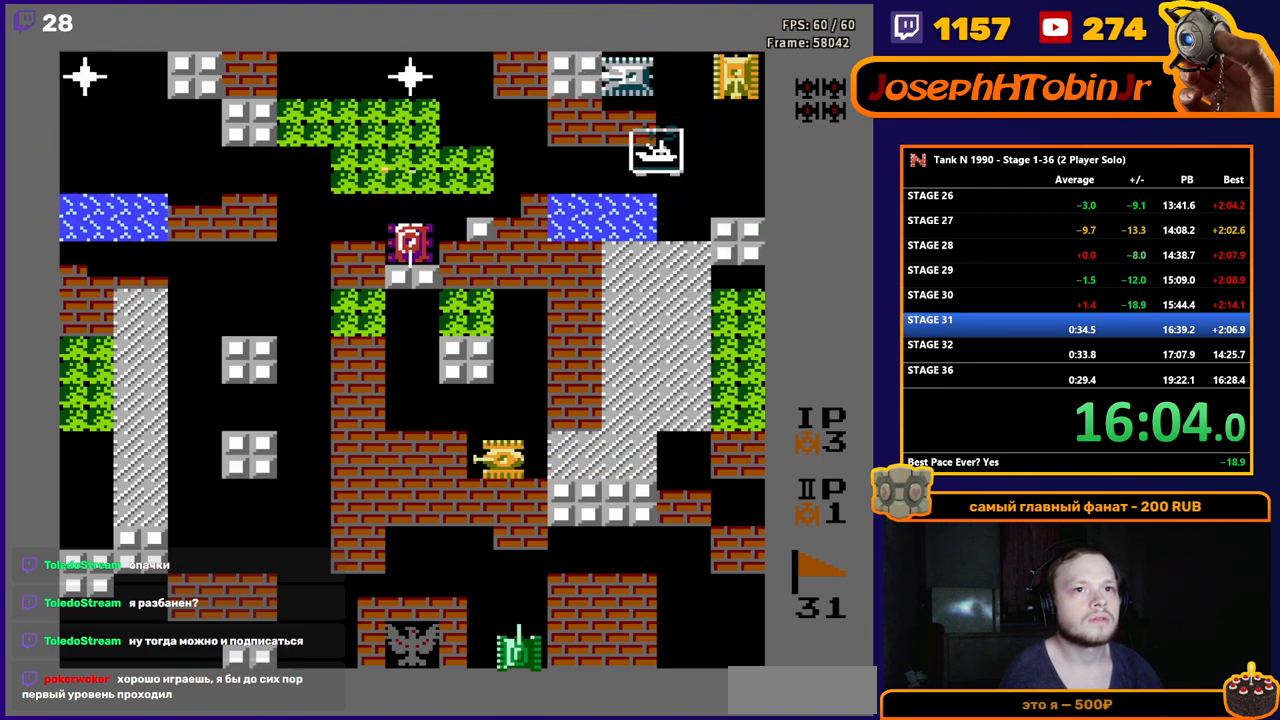
{"buttons": ["DPAD_RIGHT"], "events": [[17, "B", "down"], [233, "B", "up"]]}
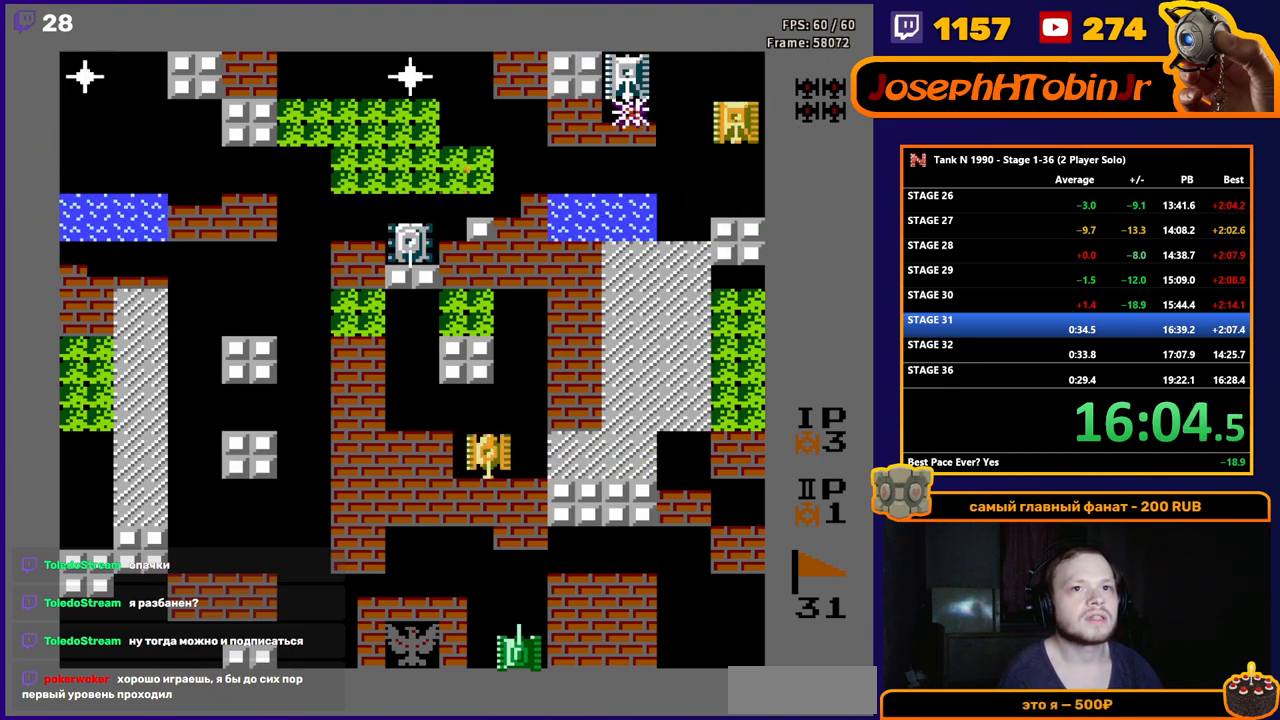
{"buttons": ["DPAD_RIGHT"], "events": [[100, "B", "down"], [483, "B", "up"]]}
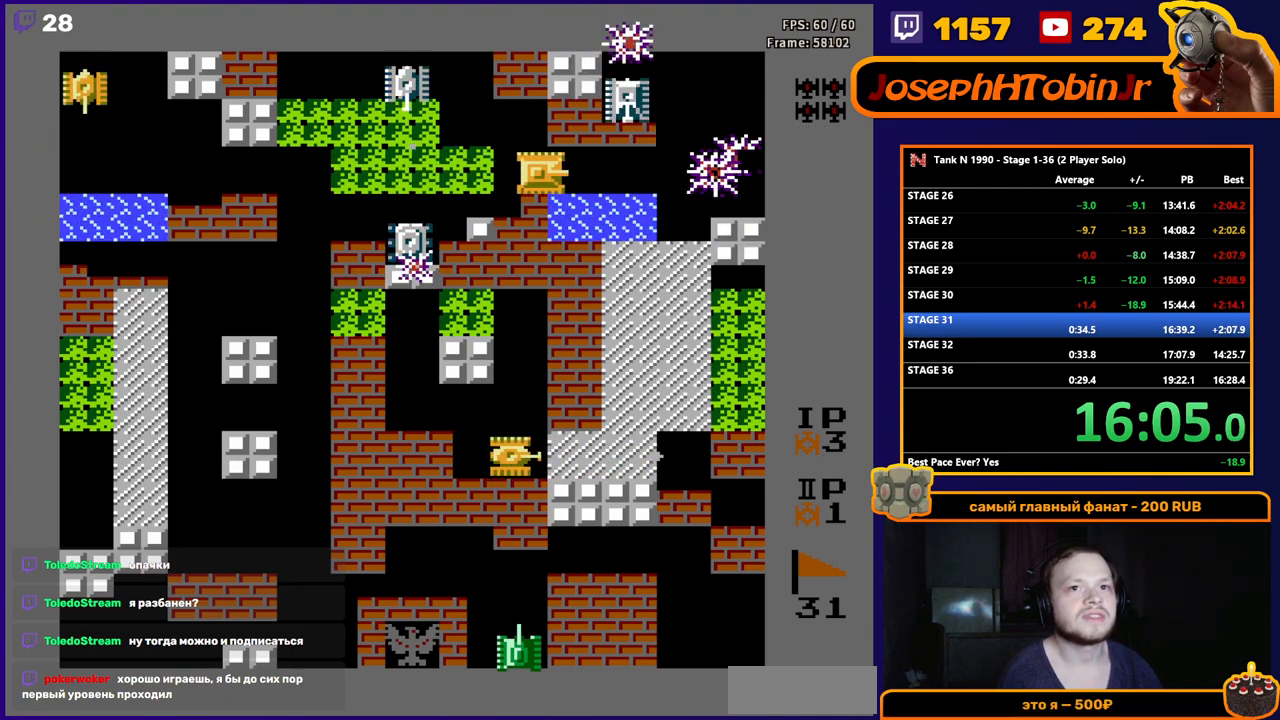
{"buttons": ["DPAD_RIGHT"], "events": []}
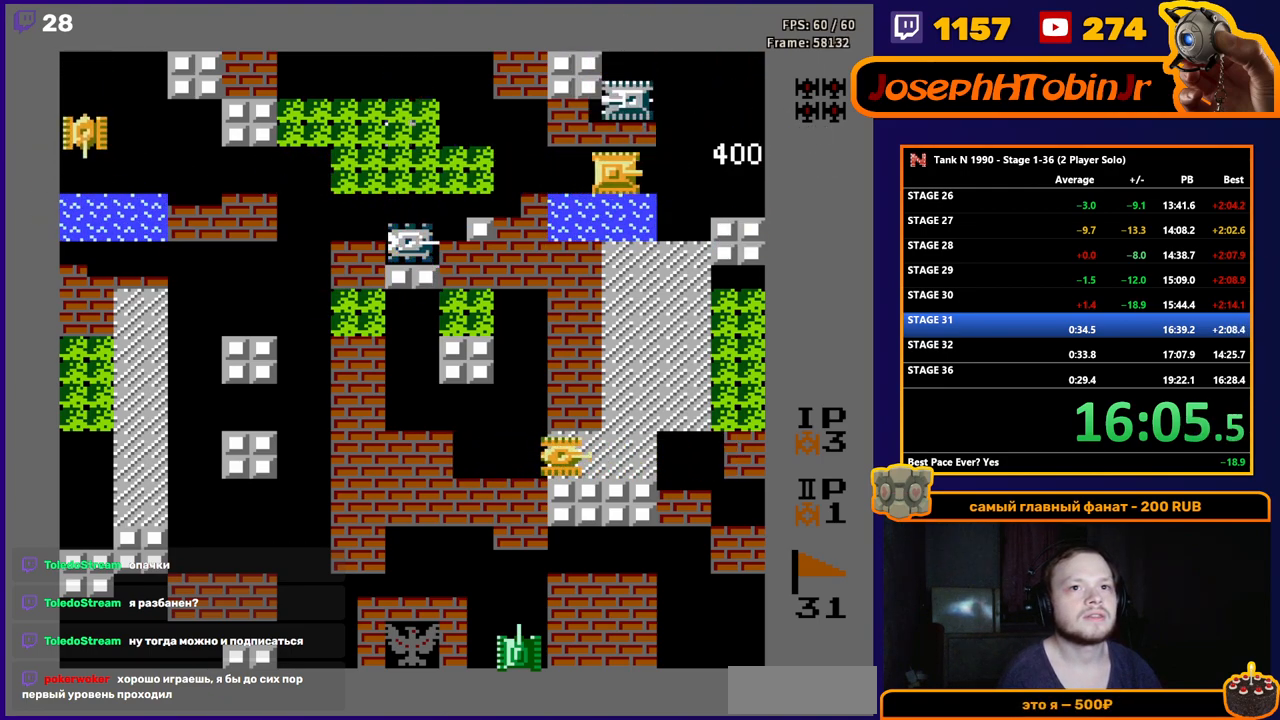
{"buttons": ["B", "DPAD_LEFT"], "events": [[17, "DPAD_UP", "down"], [33, "DPAD_RIGHT", "up"], [50, "B", "down"], [117, "DPAD_UP", "up"], [233, "B", "up"], [250, "DPAD_DOWN", "down"], [300, "DPAD_DOWN", "up"], [300, "DPAD_LEFT", "down"], [350, "B", "down"]]}
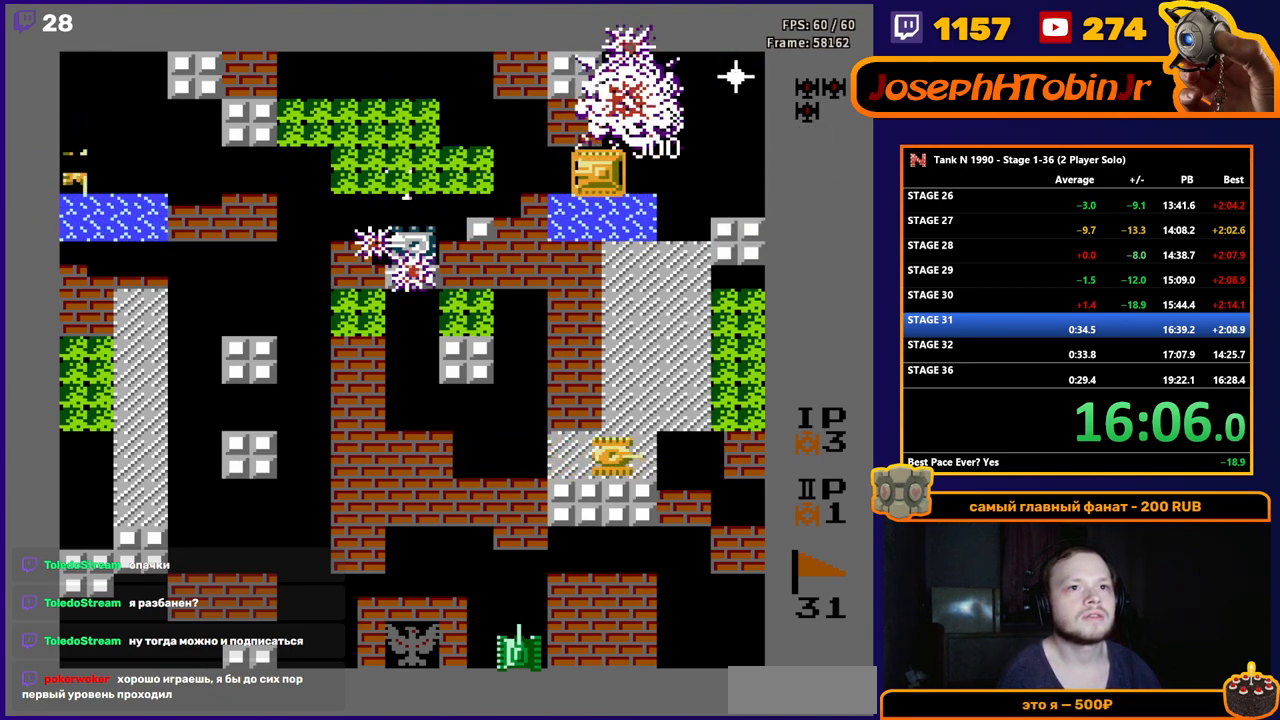
{"buttons": ["B", "DPAD_LEFT"], "events": []}
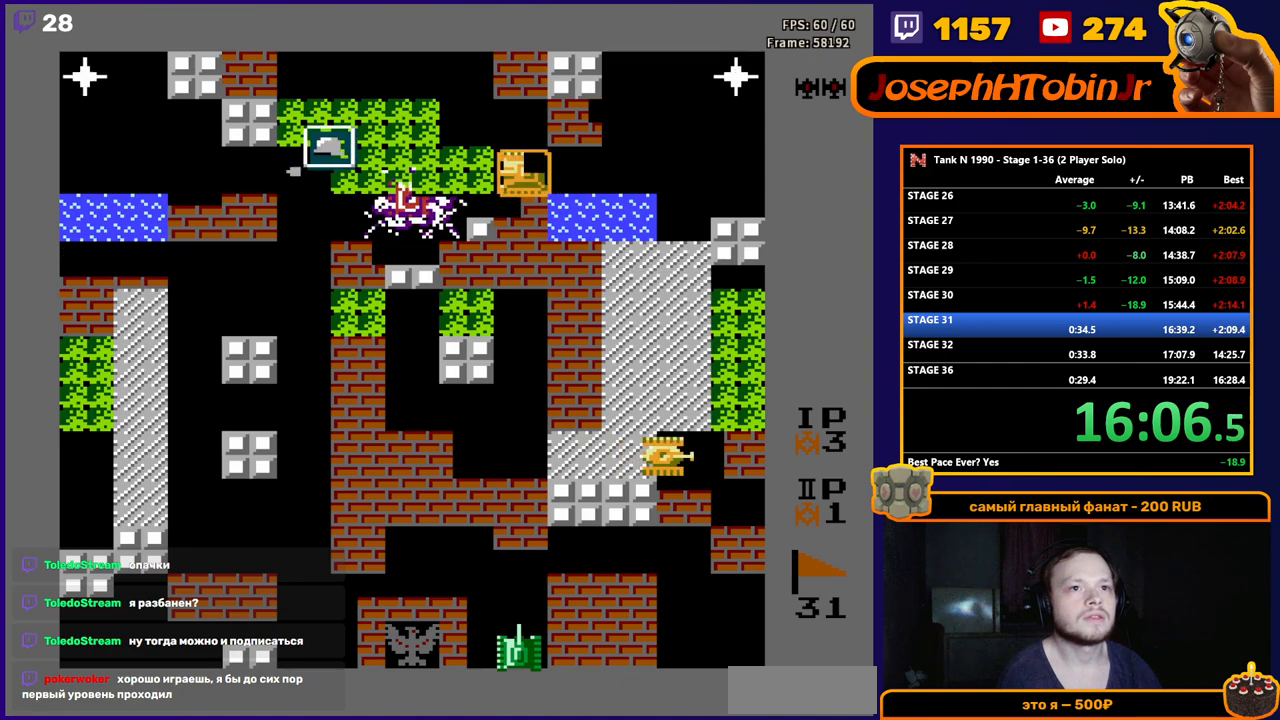
{"buttons": ["B", "DPAD_RIGHT"], "events": [[83, "DPAD_LEFT", "up"], [183, "DPAD_LEFT", "down"], [333, "DPAD_LEFT", "up"], [483, "DPAD_RIGHT", "down"]]}
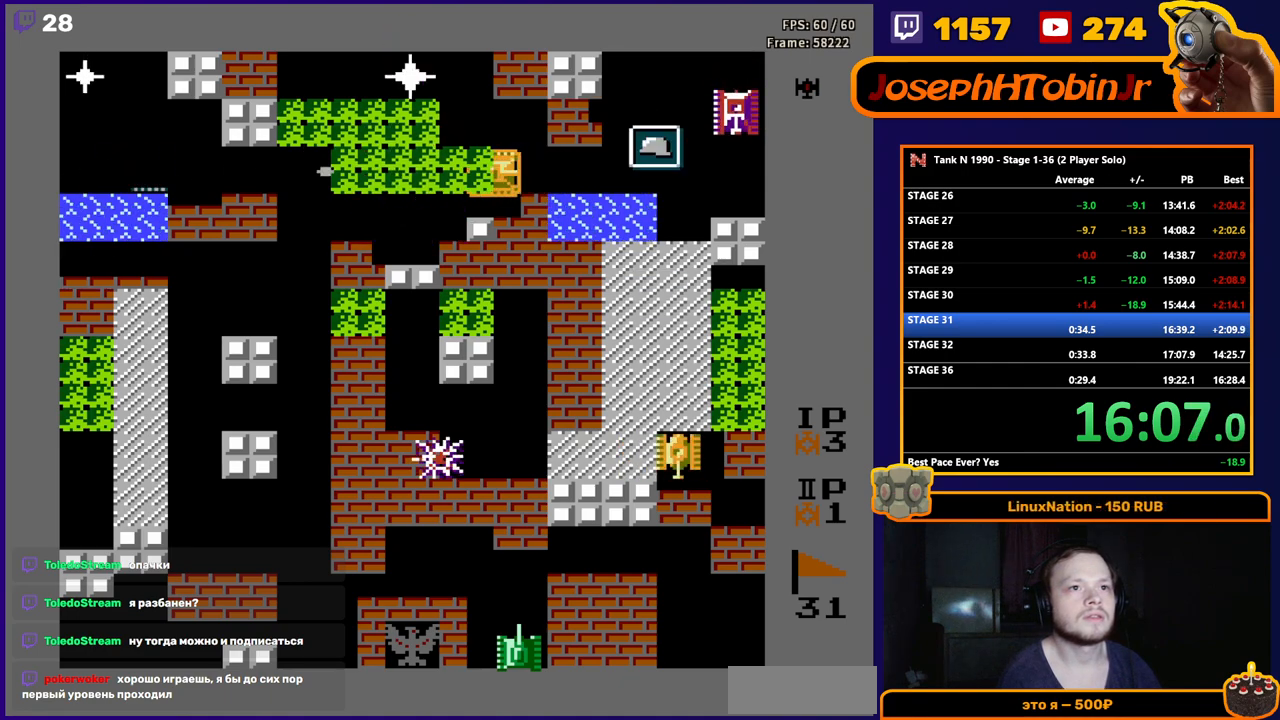
{"buttons": ["B", "DPAD_RIGHT"], "events": [[17, "B", "up"], [33, "B", "down"], [267, "B", "up"], [300, "B", "down"]]}
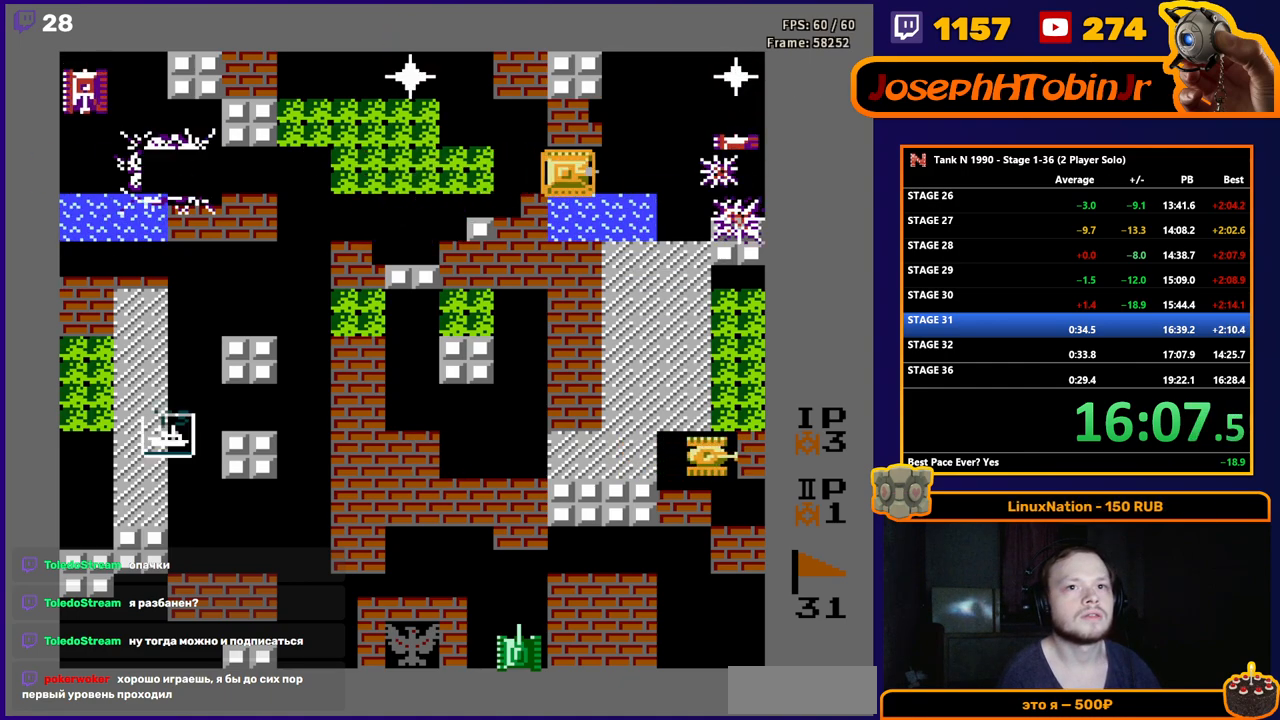
{"buttons": ["B"], "events": [[450, "DPAD_RIGHT", "up"]]}
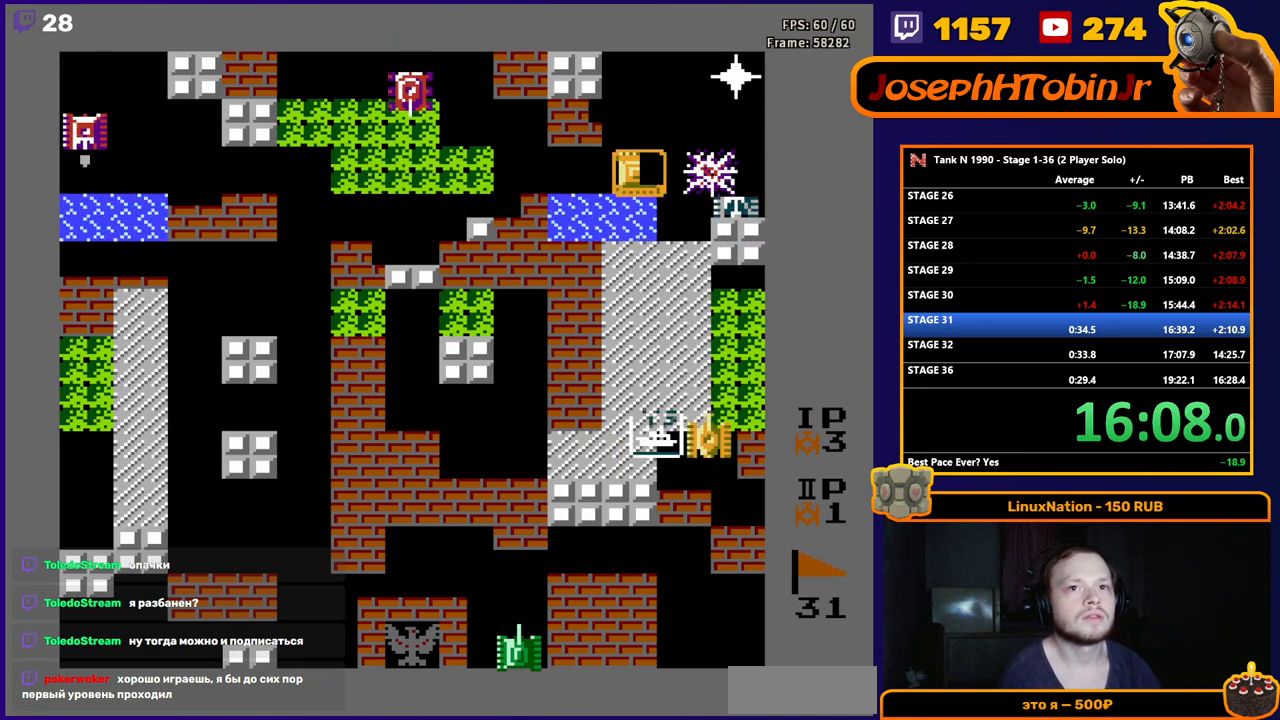
{"buttons": ["B", "DPAD_LEFT"], "events": [[133, "DPAD_LEFT", "down"], [167, "B", "up"], [250, "B", "down"]]}
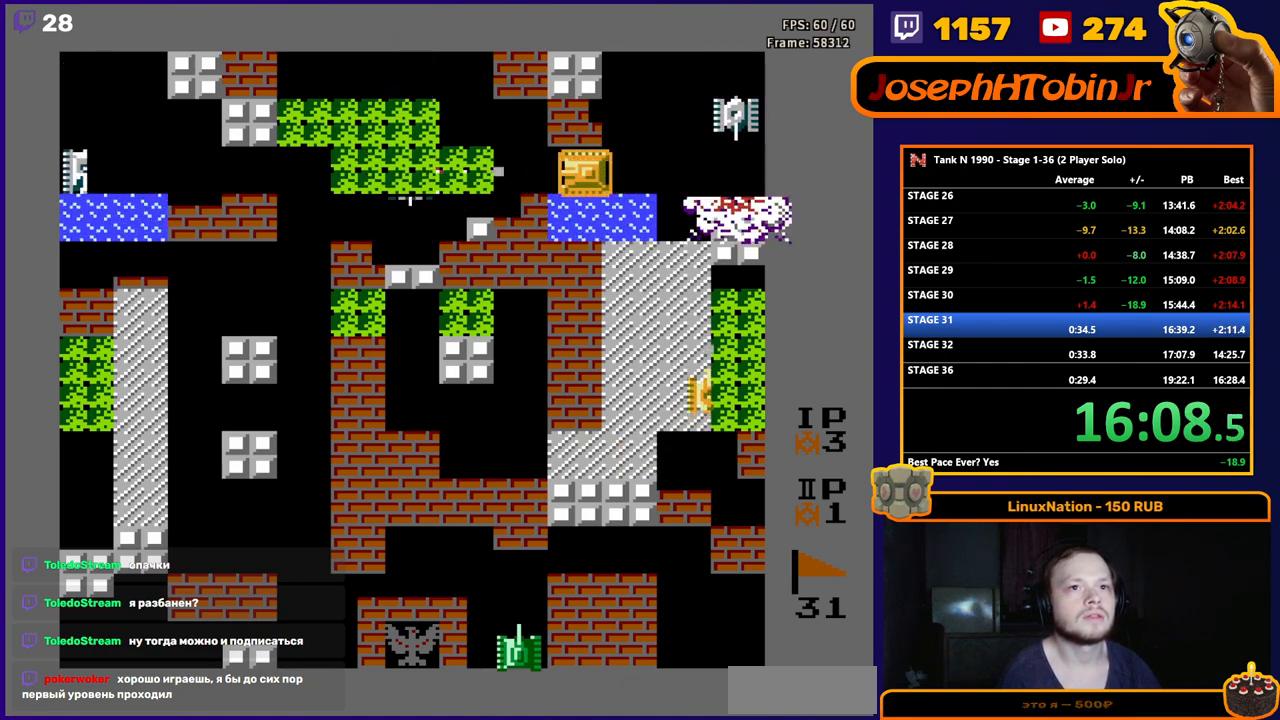
{"buttons": ["B", "DPAD_RIGHT"], "events": [[300, "DPAD_LEFT", "up"], [350, "DPAD_RIGHT", "down"]]}
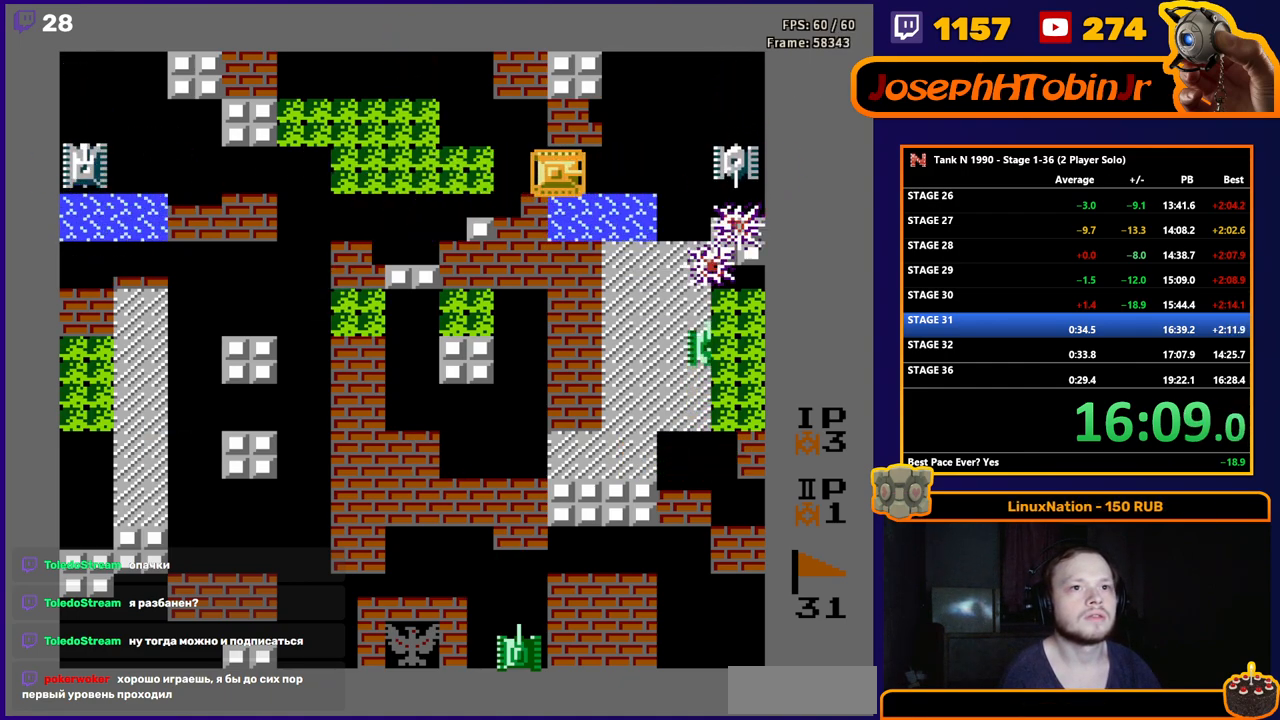
{"buttons": ["B", "DPAD_RIGHT"], "events": [[50, "DPAD_RIGHT", "up"], [500, "DPAD_RIGHT", "down"]]}
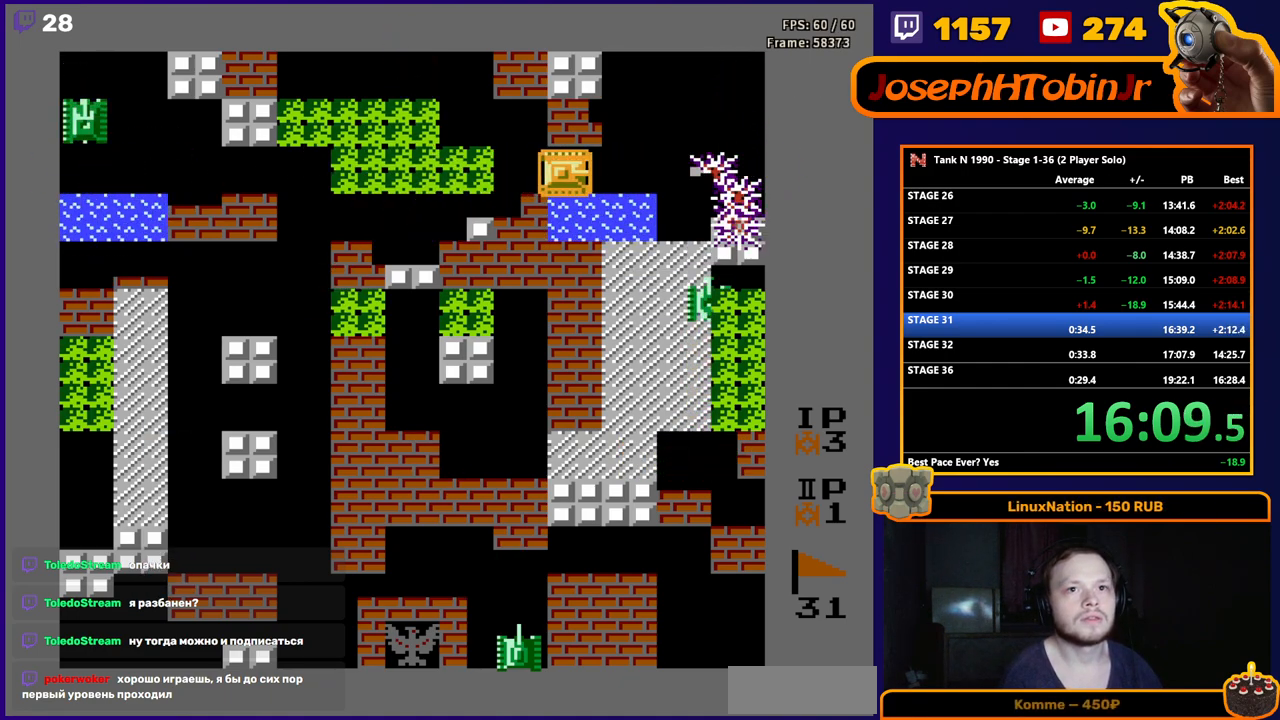
{"buttons": ["DPAD_RIGHT"], "events": [[233, "B", "up"]]}
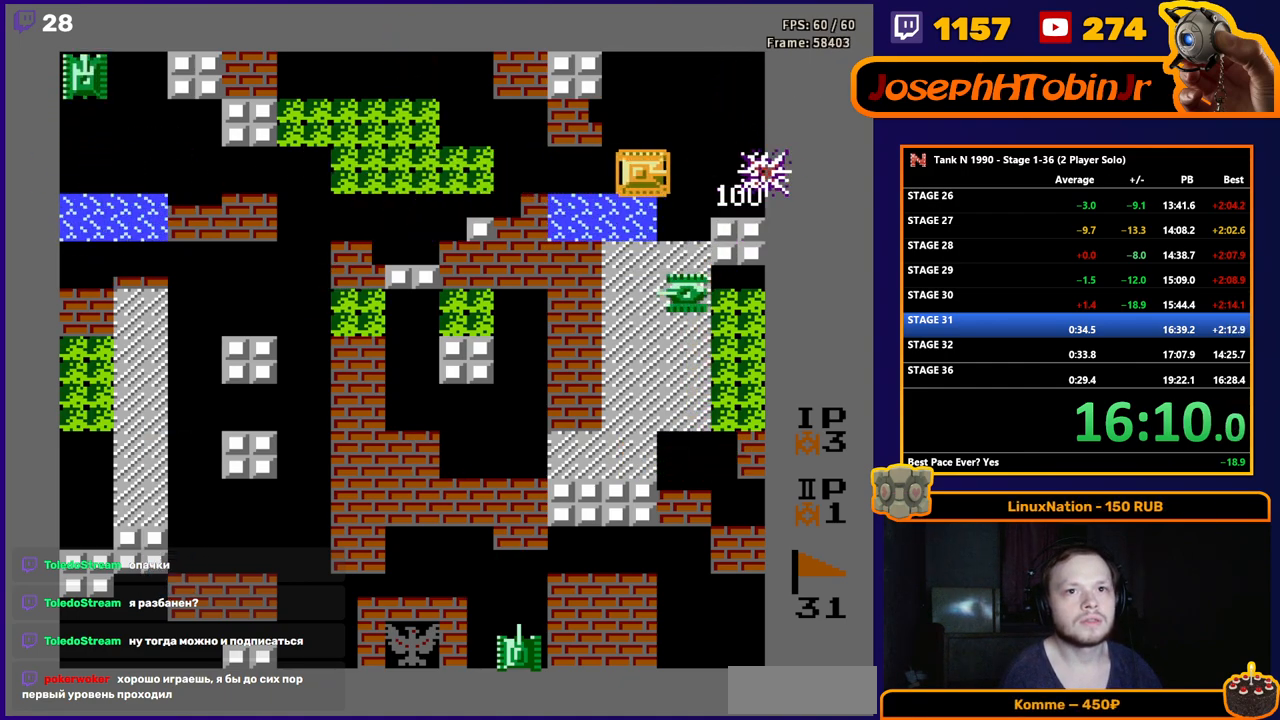
{"buttons": ["DPAD_LEFT"], "events": [[17, "DPAD_DOWN", "down"], [17, "DPAD_RIGHT", "up"], [50, "B", "down"], [167, "DPAD_DOWN", "up"], [383, "B", "up"], [383, "DPAD_UP", "down"], [483, "DPAD_LEFT", "down"], [500, "DPAD_UP", "up"]]}
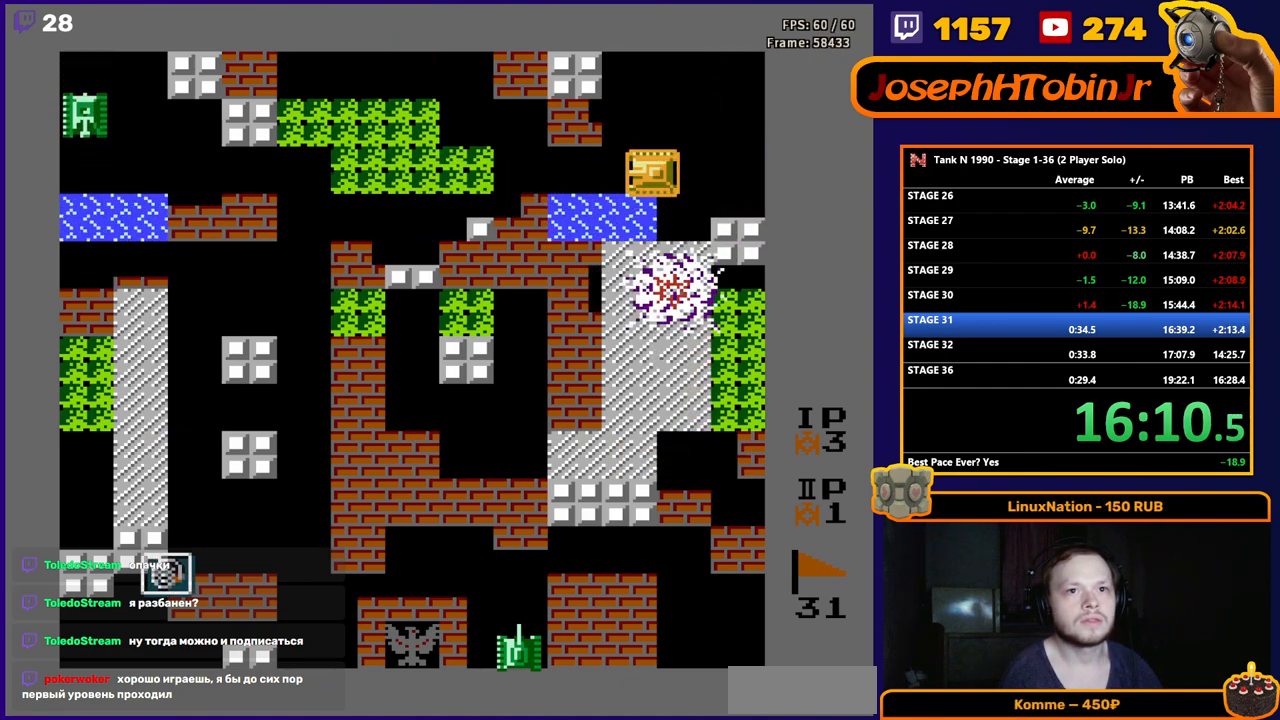
{"buttons": ["B", "DPAD_LEFT"], "events": [[33, "B", "down"]]}
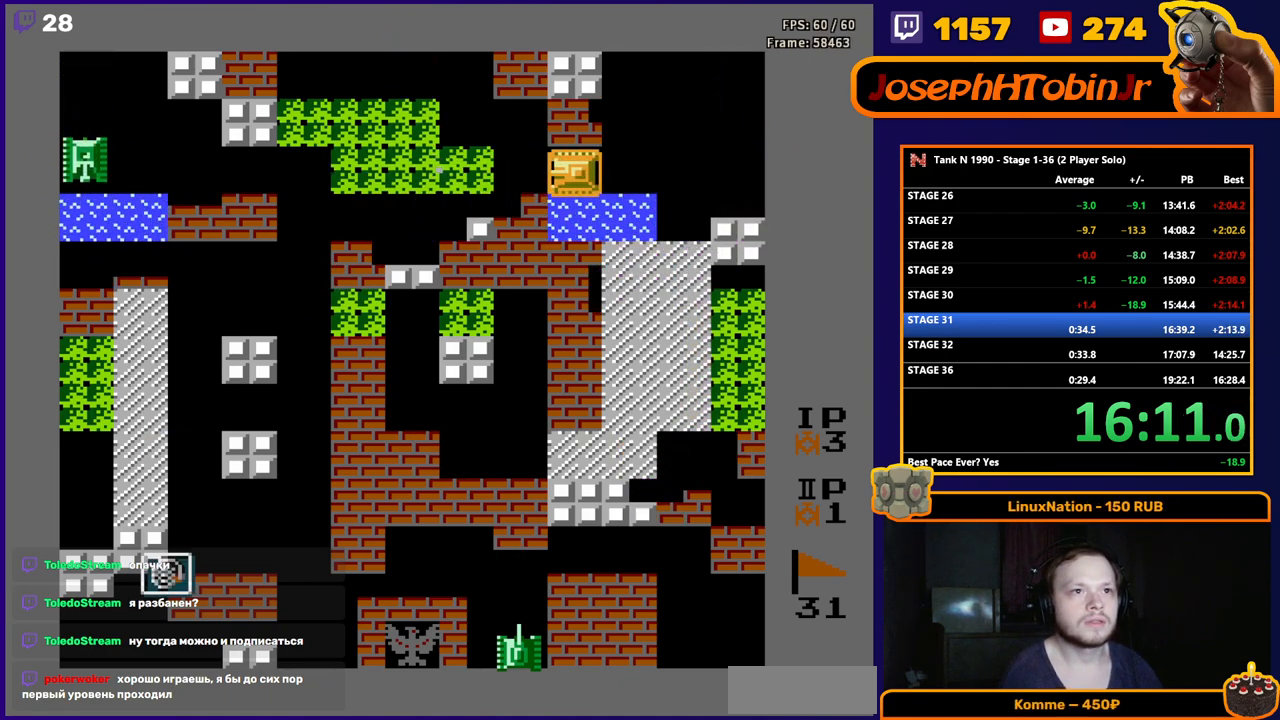
{"buttons": ["DPAD_LEFT"], "events": [[417, "B", "up"]]}
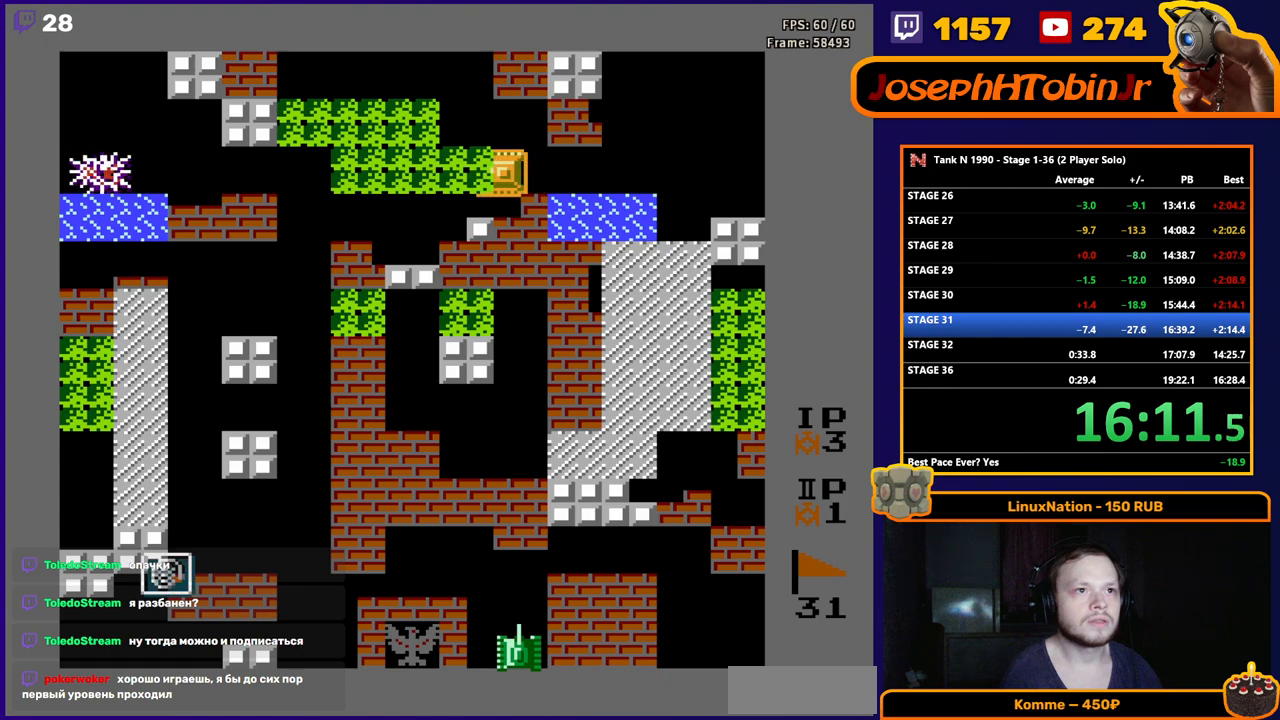
{"buttons": ["DPAD_LEFT"], "events": []}
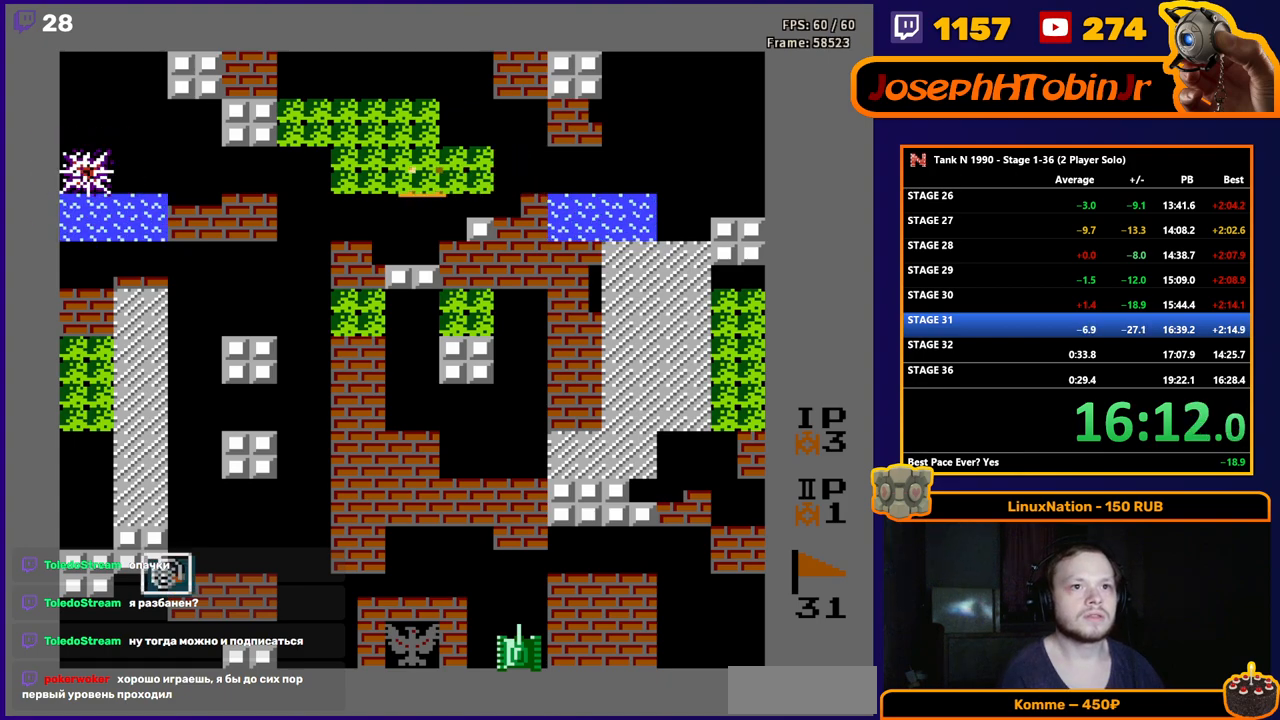
{"buttons": [], "events": [[50, "DPAD_LEFT", "up"]]}
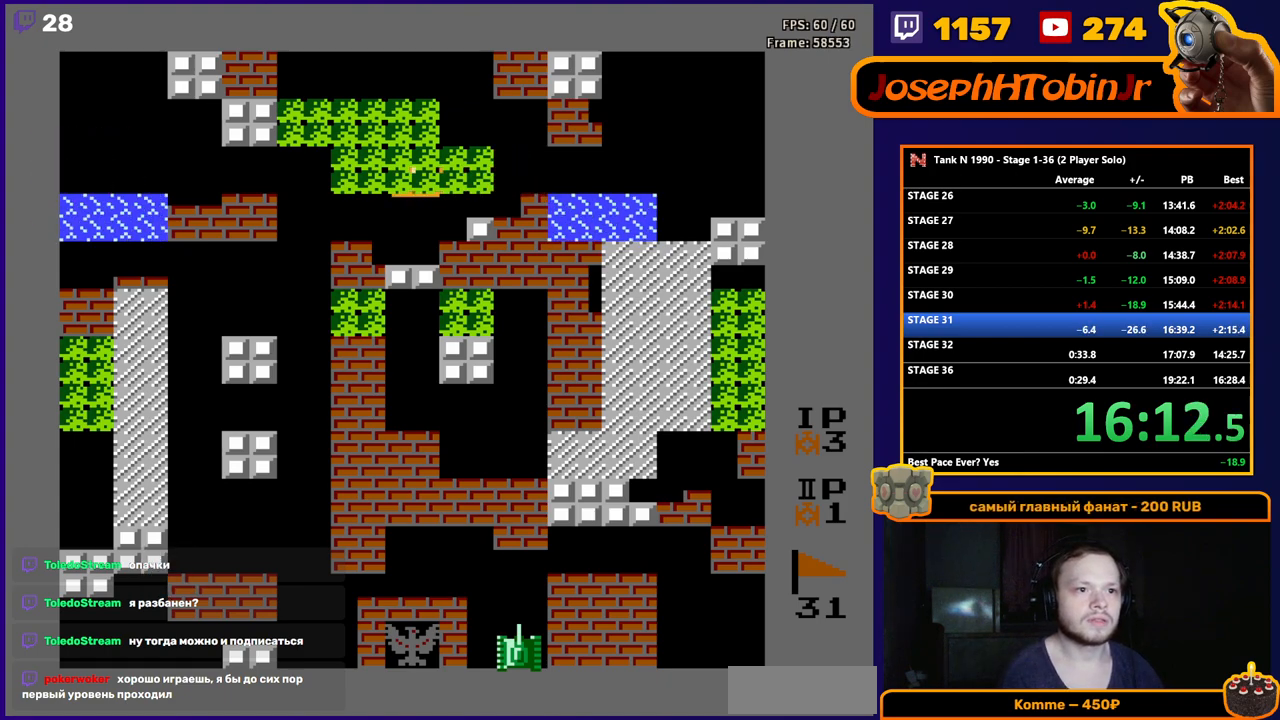
{"buttons": [], "events": [[117, "DPAD_LEFT", "down"], [217, "DPAD_LEFT", "up"]]}